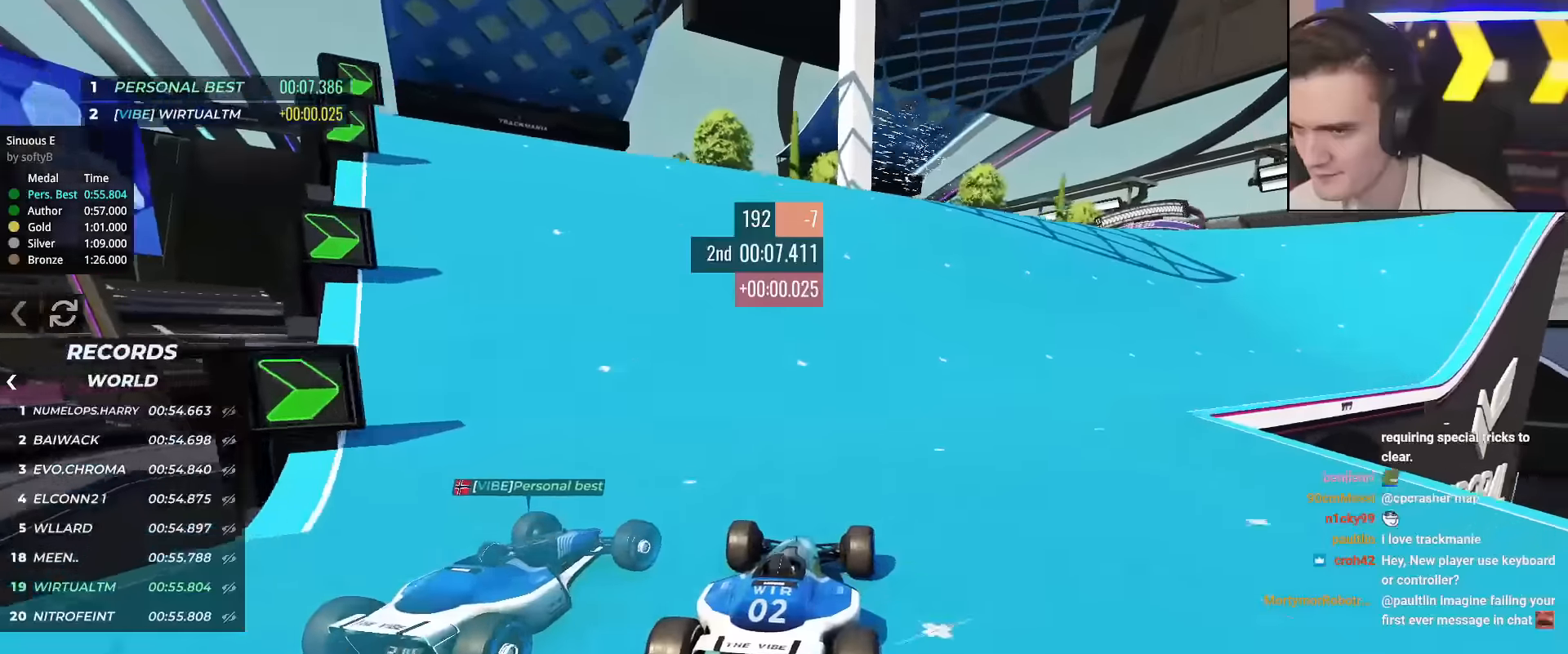
Gameplay with keyboard; each line is a JSON object with the keys held at the frame after it. "events" lists presses ("down") and releases ("up") of "brake", "down", "left", "right" and "up" between this image and that frame as [ms after this image, input, new state], when the widget could be followed in between. No other keys are recorded. Mouse input is not recorded. Key names are as the overlay labels them; some are game actions (e.g. jump) rather than physical keys.
{"keys": ["up"], "events": [[51, "right", "down"], [284, "right", "up"]]}
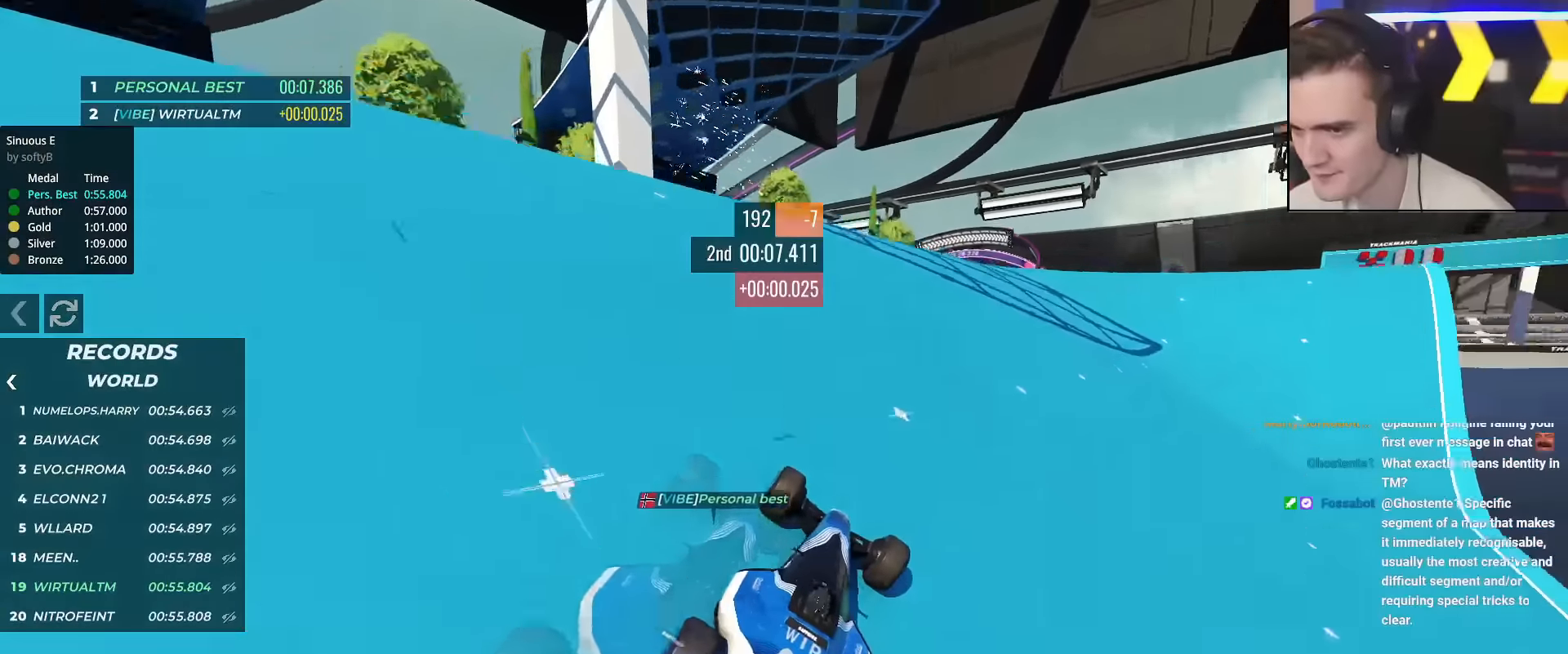
{"keys": ["left", "up"], "events": [[67, "right", "down"], [250, "right", "up"], [400, "left", "down"]]}
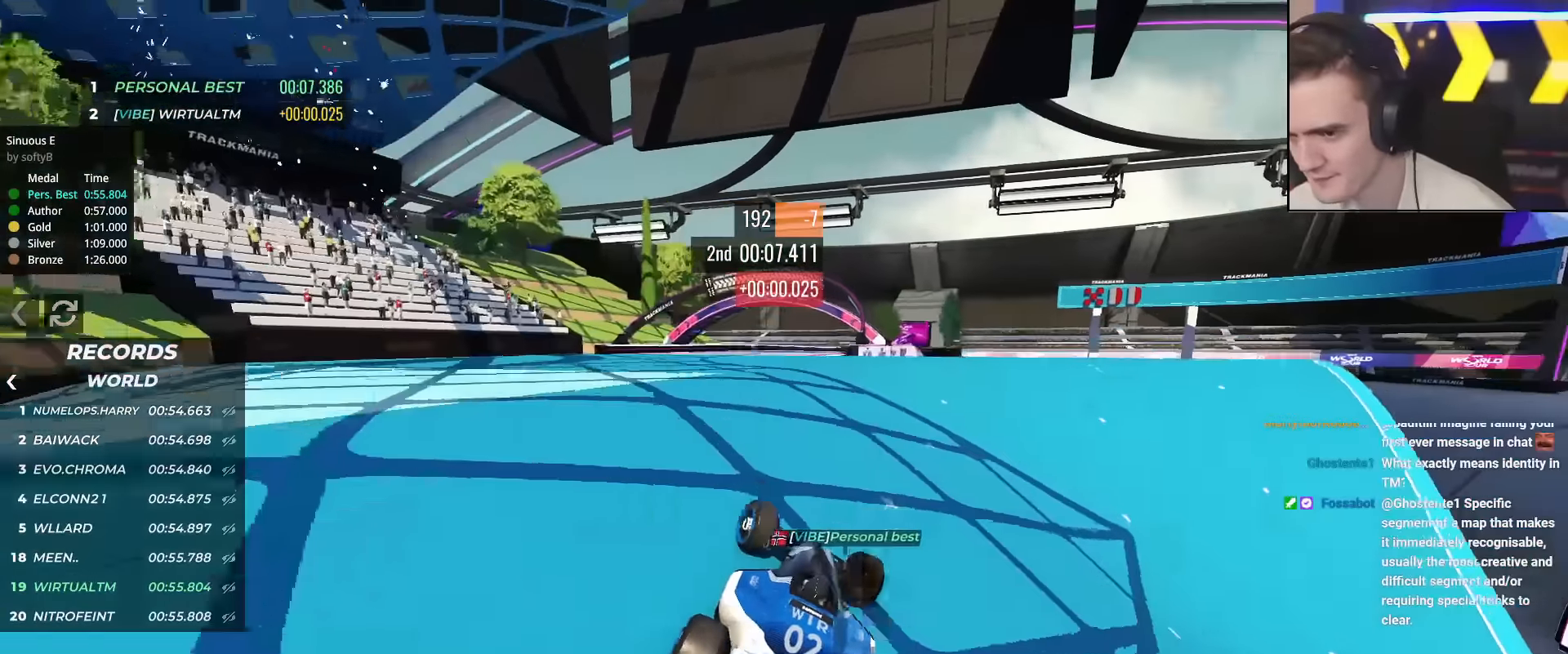
{"keys": ["up"], "events": [[16, "left", "up"], [283, "left", "down"], [434, "left", "up"]]}
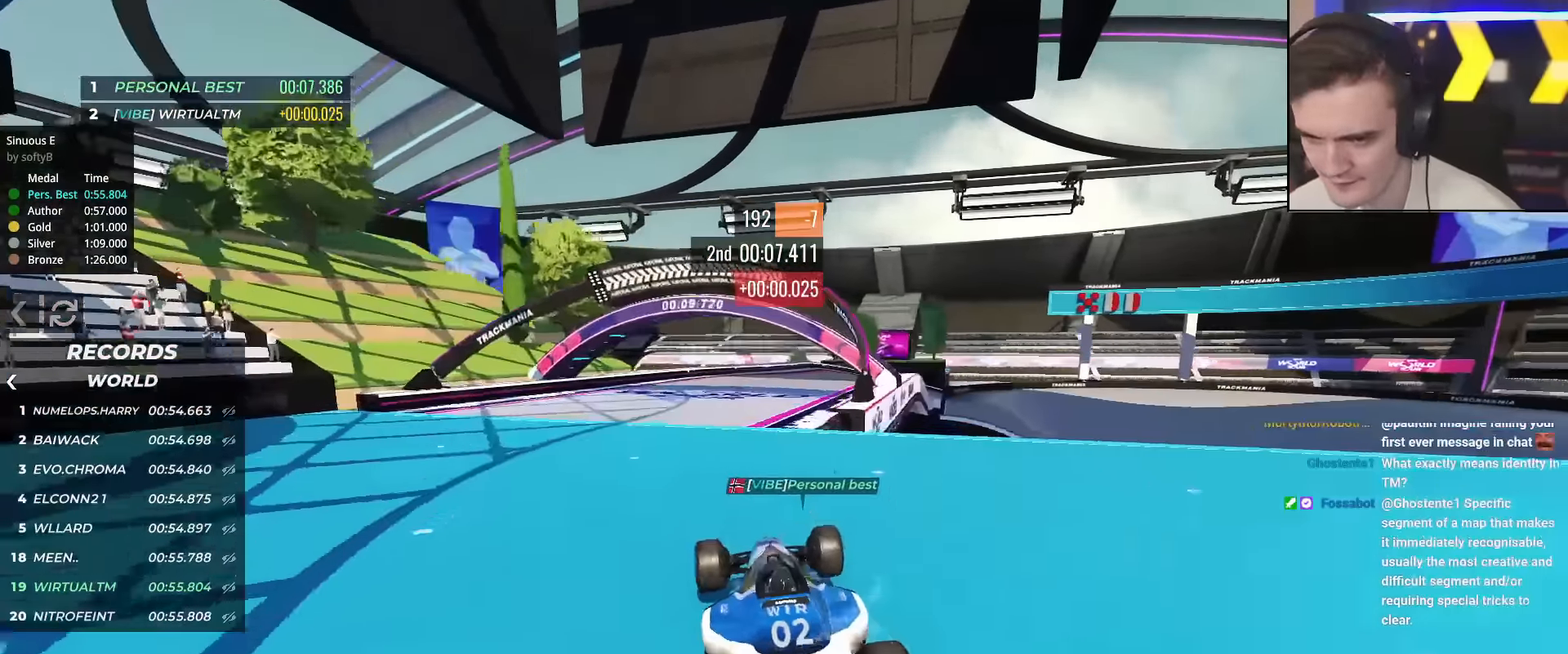
{"keys": ["up"], "events": [[167, "right", "down"], [501, "right", "up"]]}
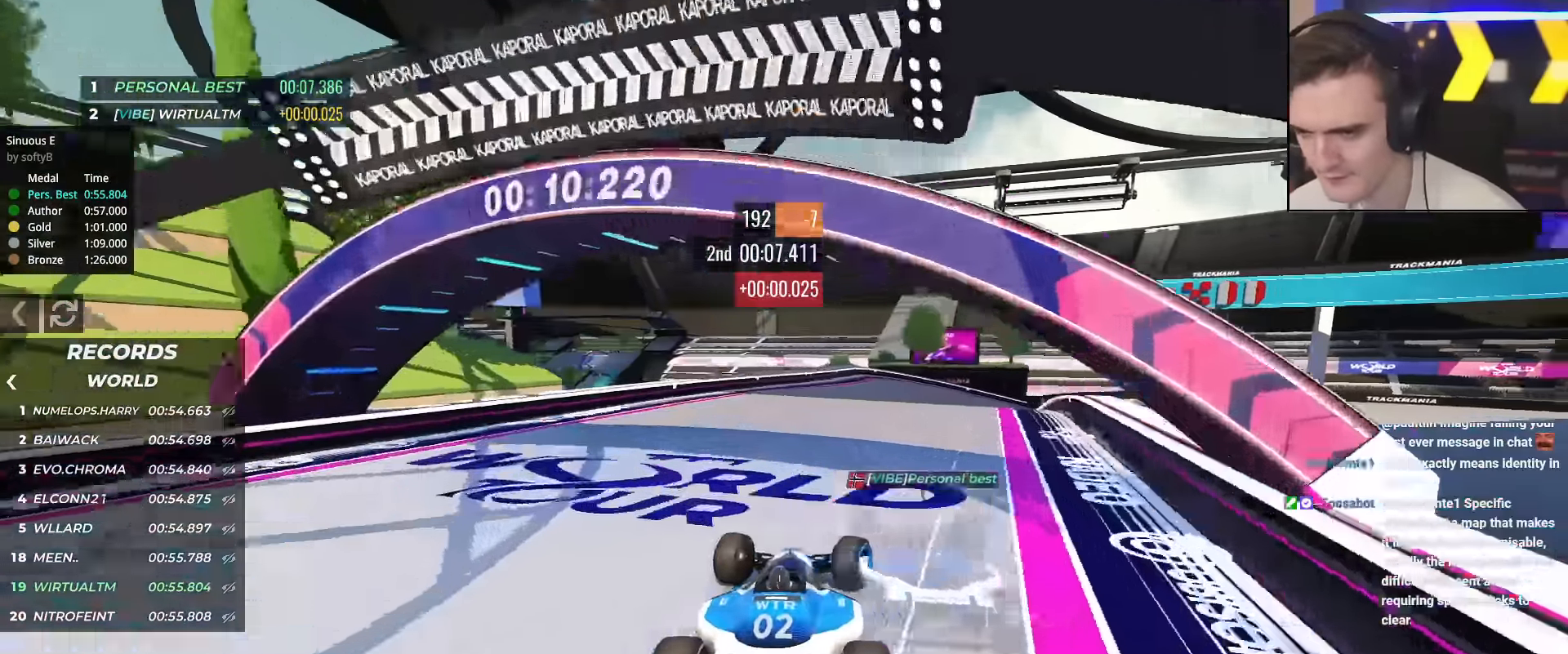
{"keys": ["right", "up"], "events": [[133, "right", "down"], [217, "right", "up"], [500, "right", "down"]]}
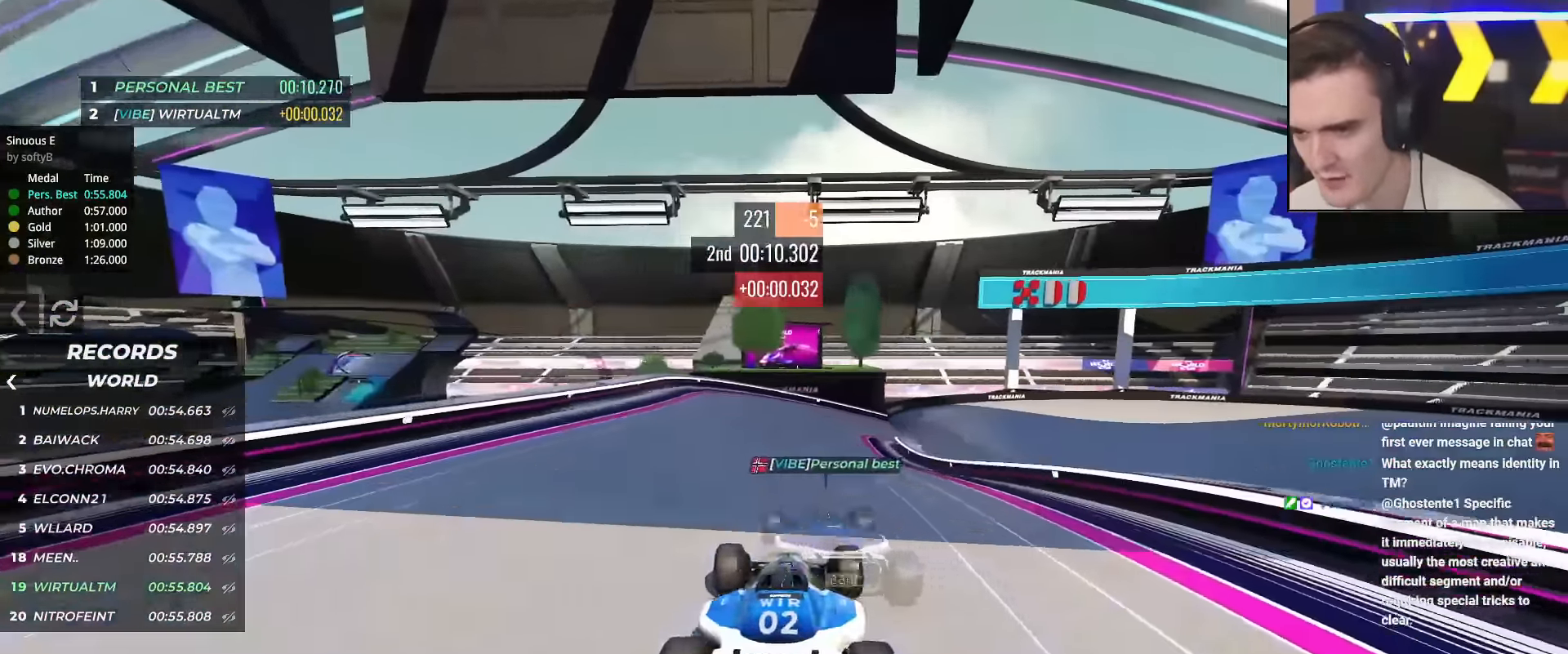
{"keys": ["right", "up"], "events": [[100, "right", "up"], [434, "right", "down"]]}
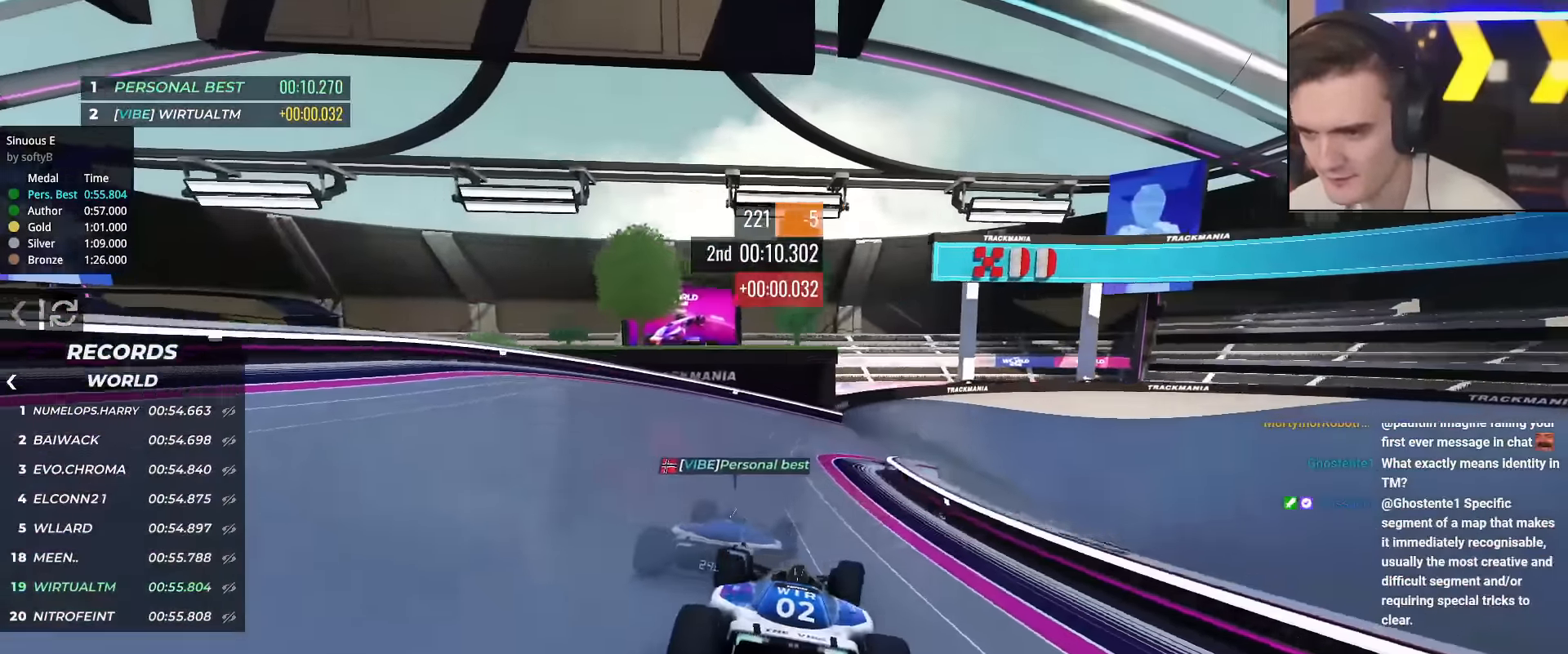
{"keys": ["right", "up"], "events": [[300, "right", "up"], [350, "right", "down"]]}
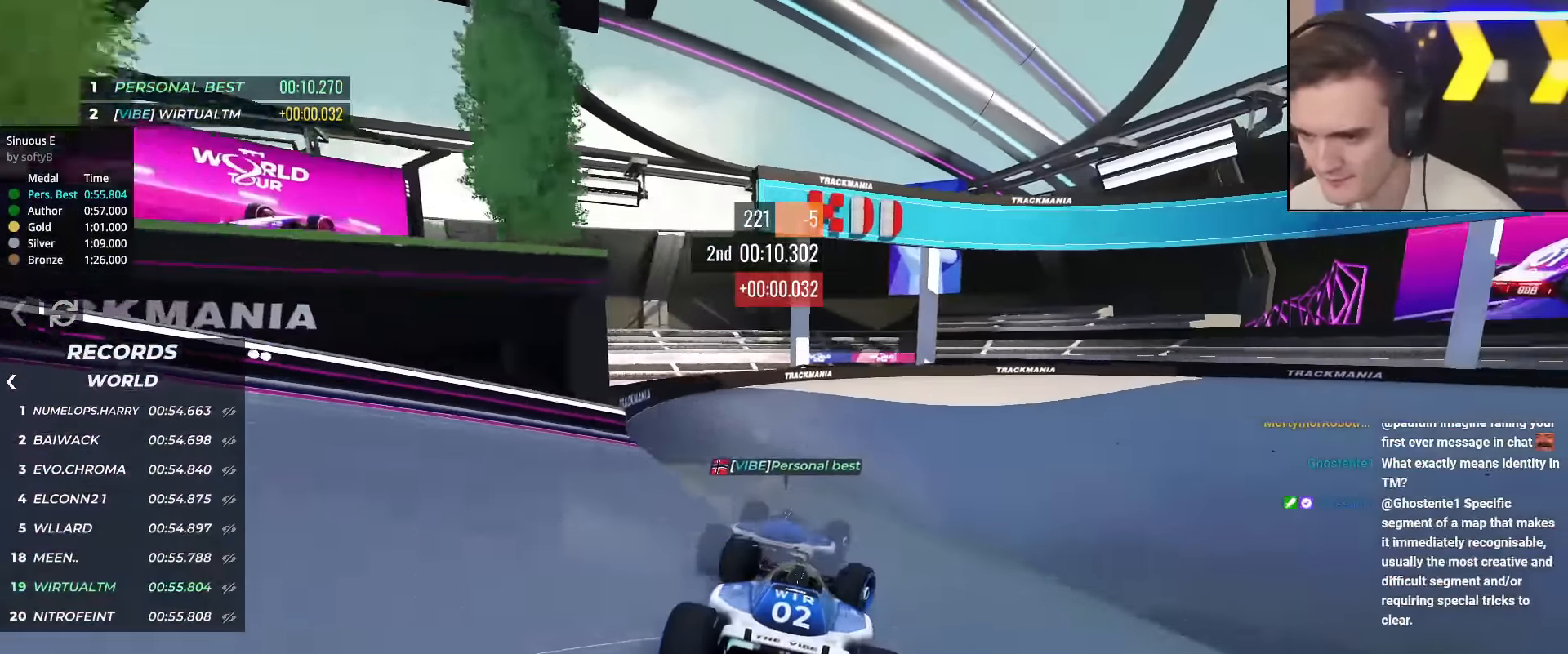
{"keys": ["right", "up"], "events": [[34, "brake", "down"], [134, "brake", "up"], [367, "right", "up"], [417, "right", "down"]]}
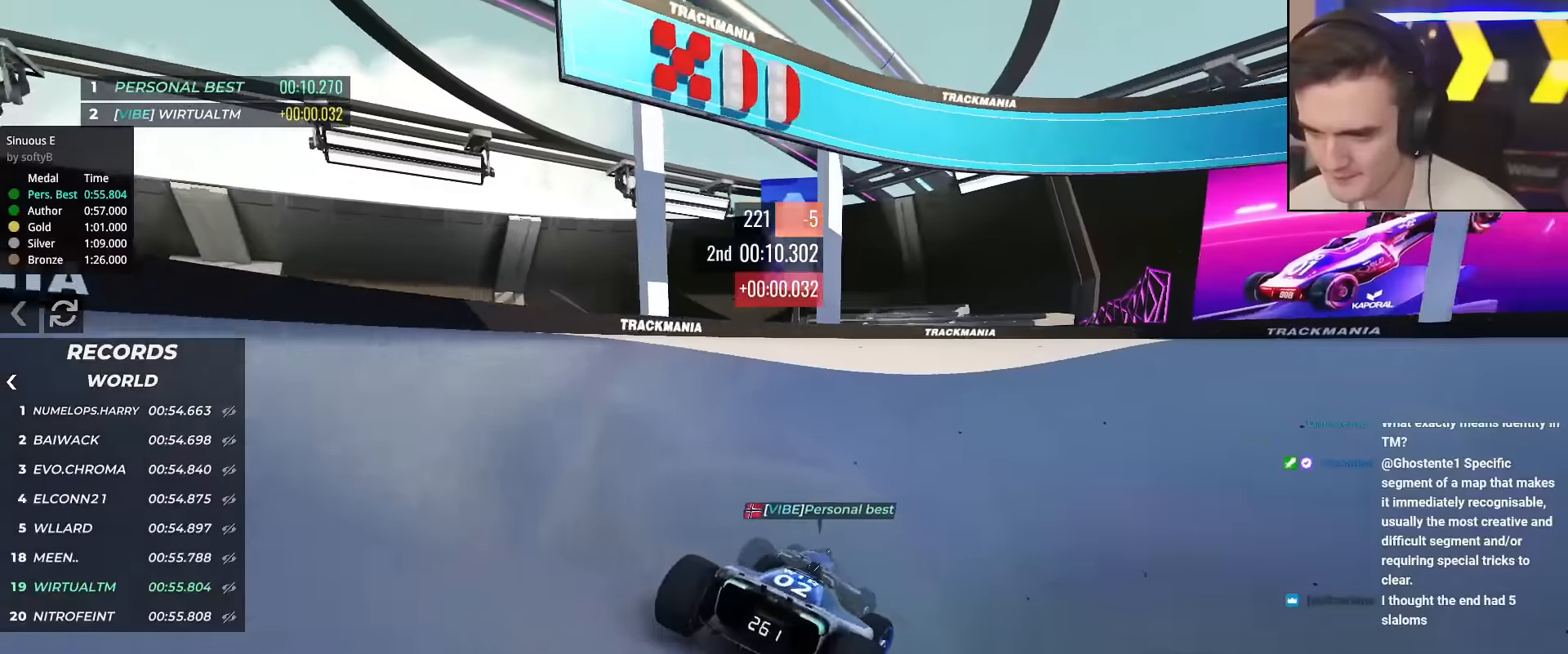
{"keys": ["up"], "events": [[200, "right", "up"], [283, "right", "down"], [434, "right", "up"]]}
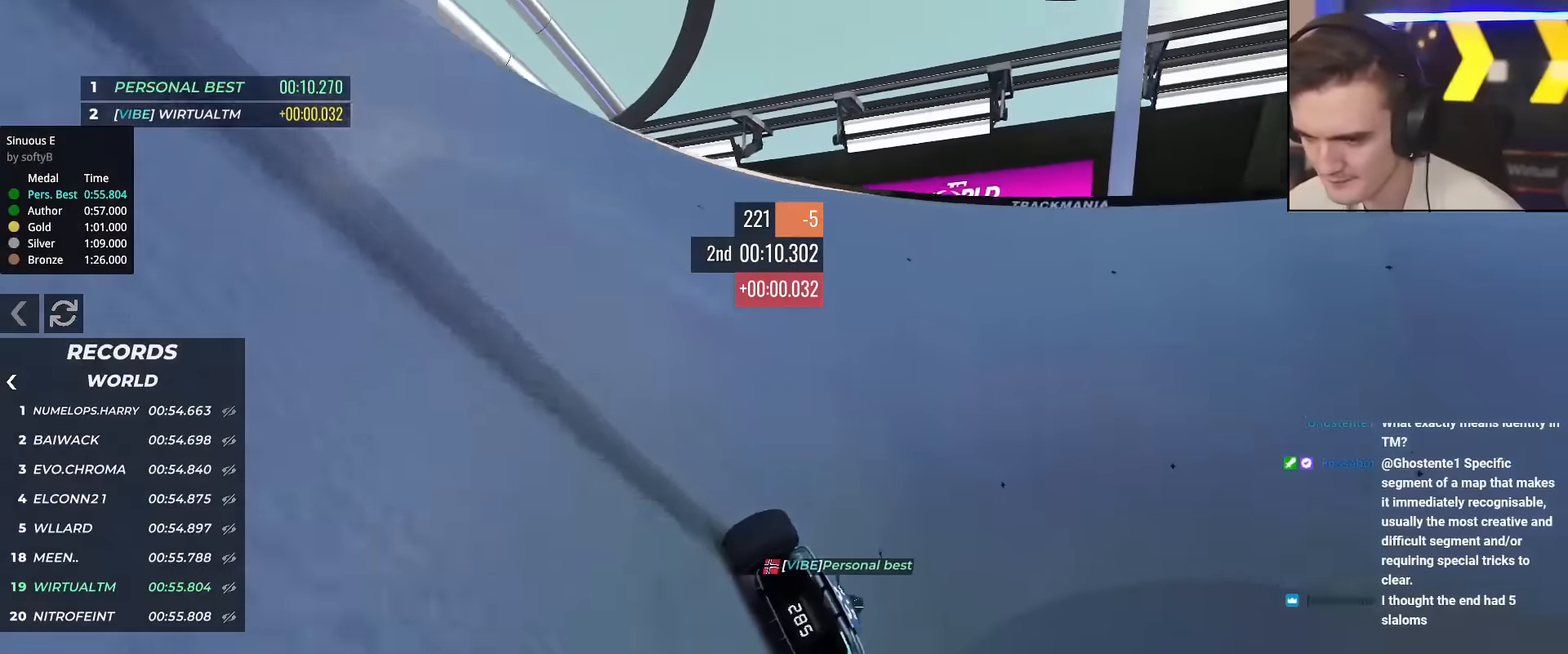
{"keys": ["right", "up"], "events": [[17, "right", "down"], [67, "right", "up"], [217, "right", "down"], [351, "right", "up"], [451, "right", "down"]]}
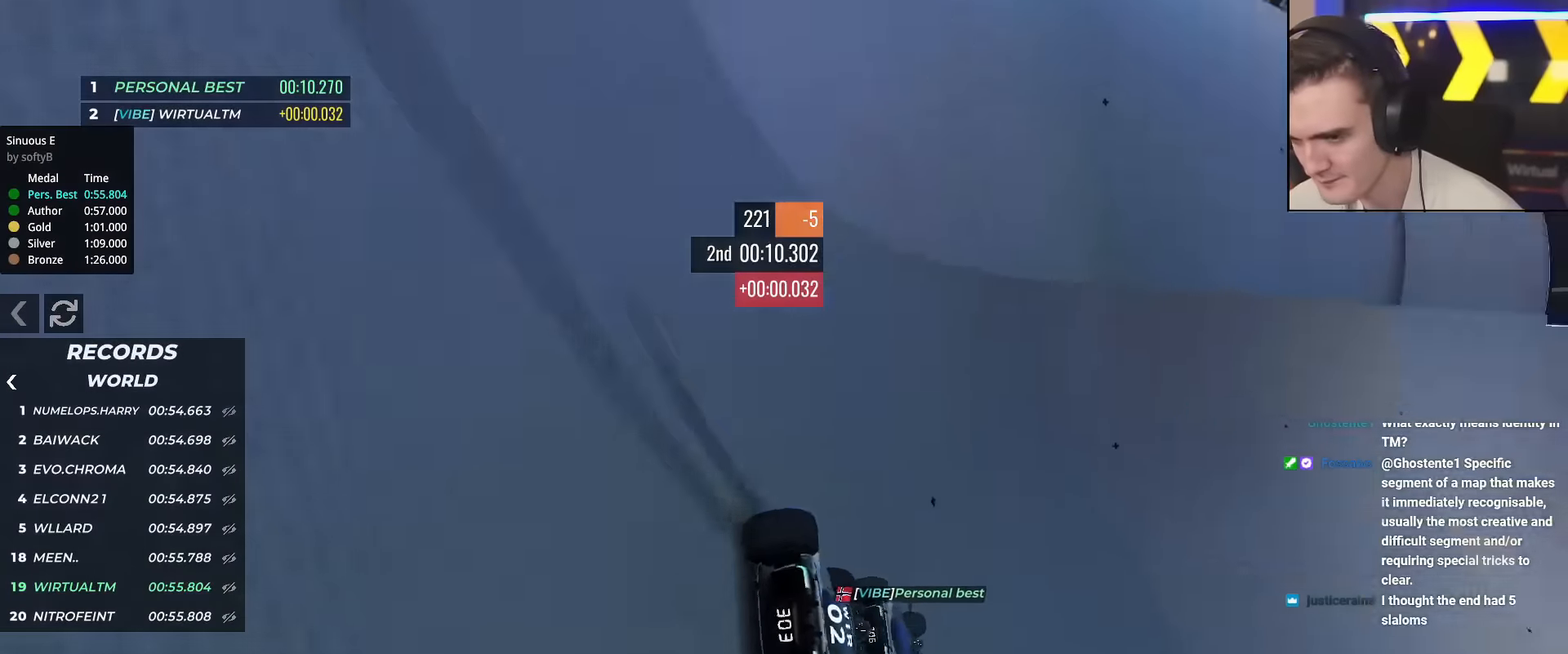
{"keys": ["right", "up"], "events": [[33, "right", "up"], [133, "right", "down"]]}
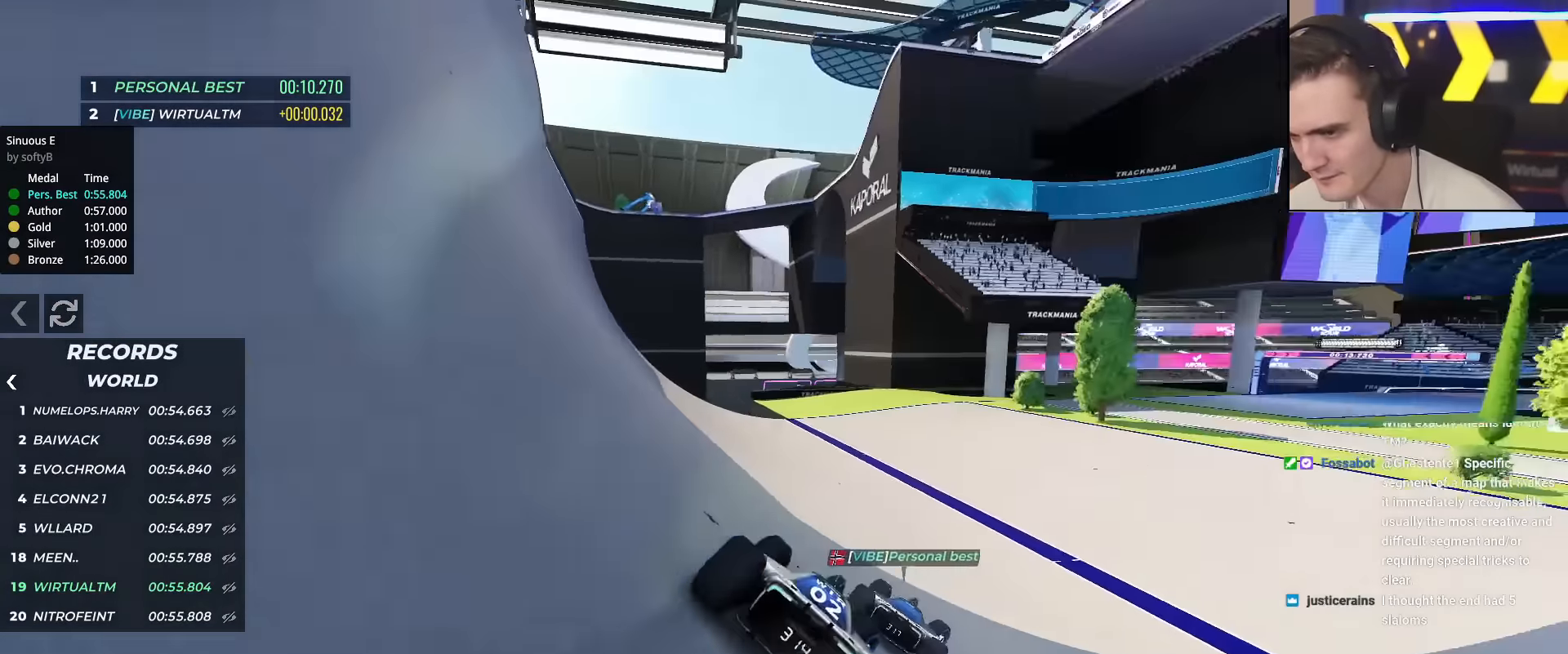
{"keys": ["right", "up"], "events": [[334, "up", "up"], [484, "up", "down"]]}
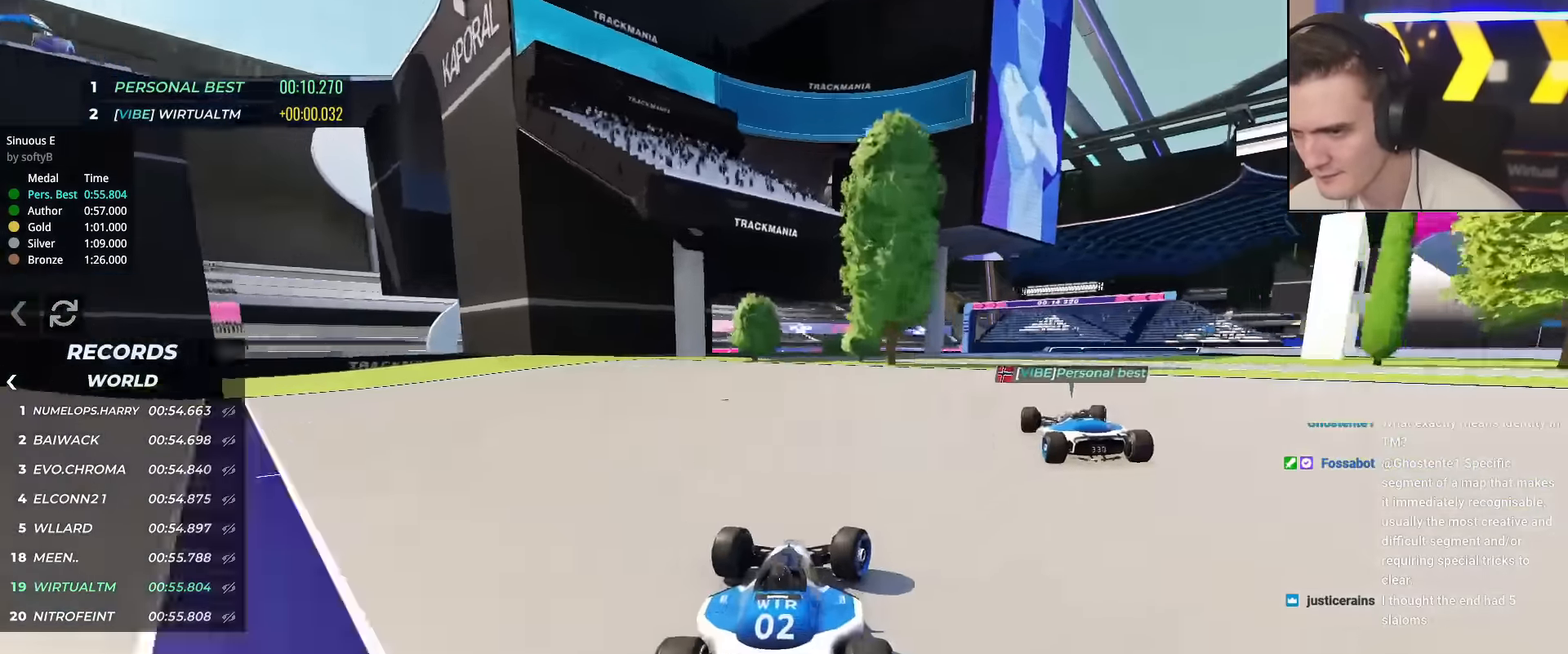
{"keys": ["up"], "events": [[350, "right", "up"]]}
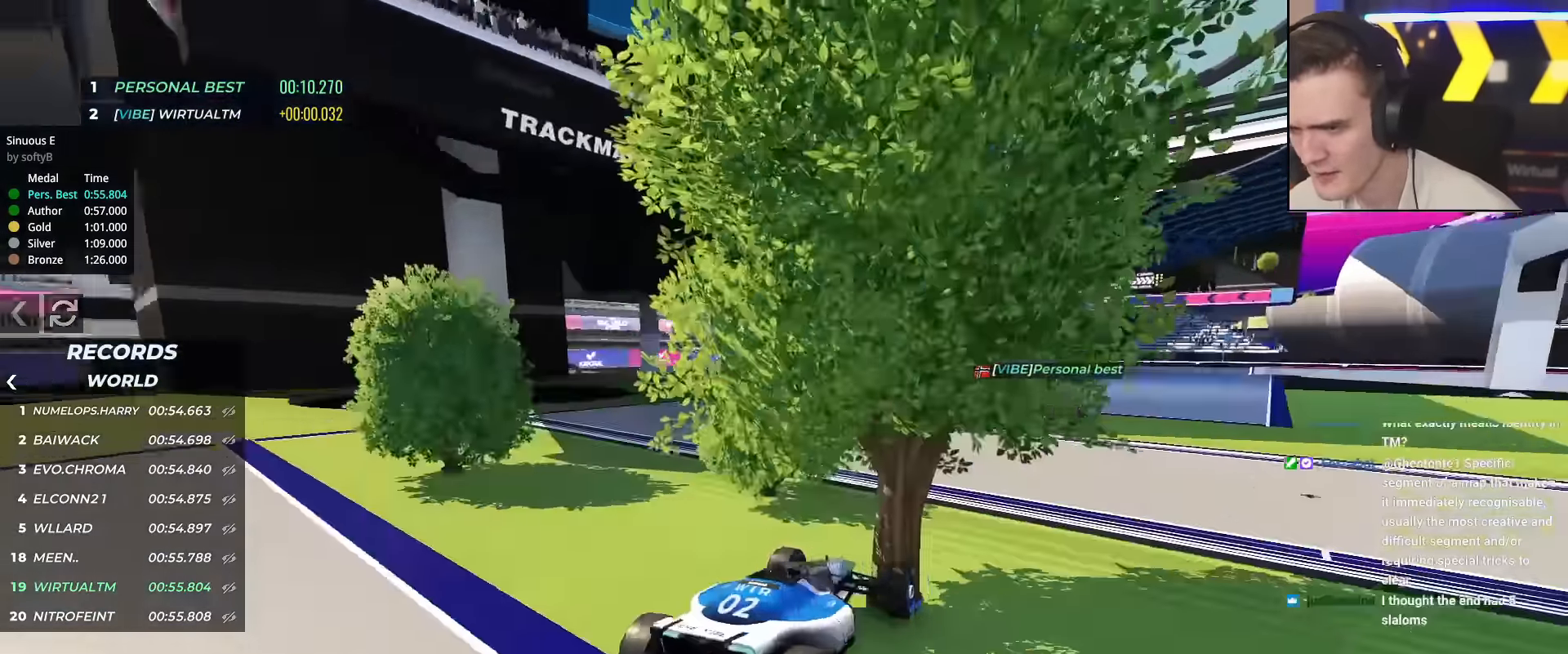
{"keys": ["up"], "events": []}
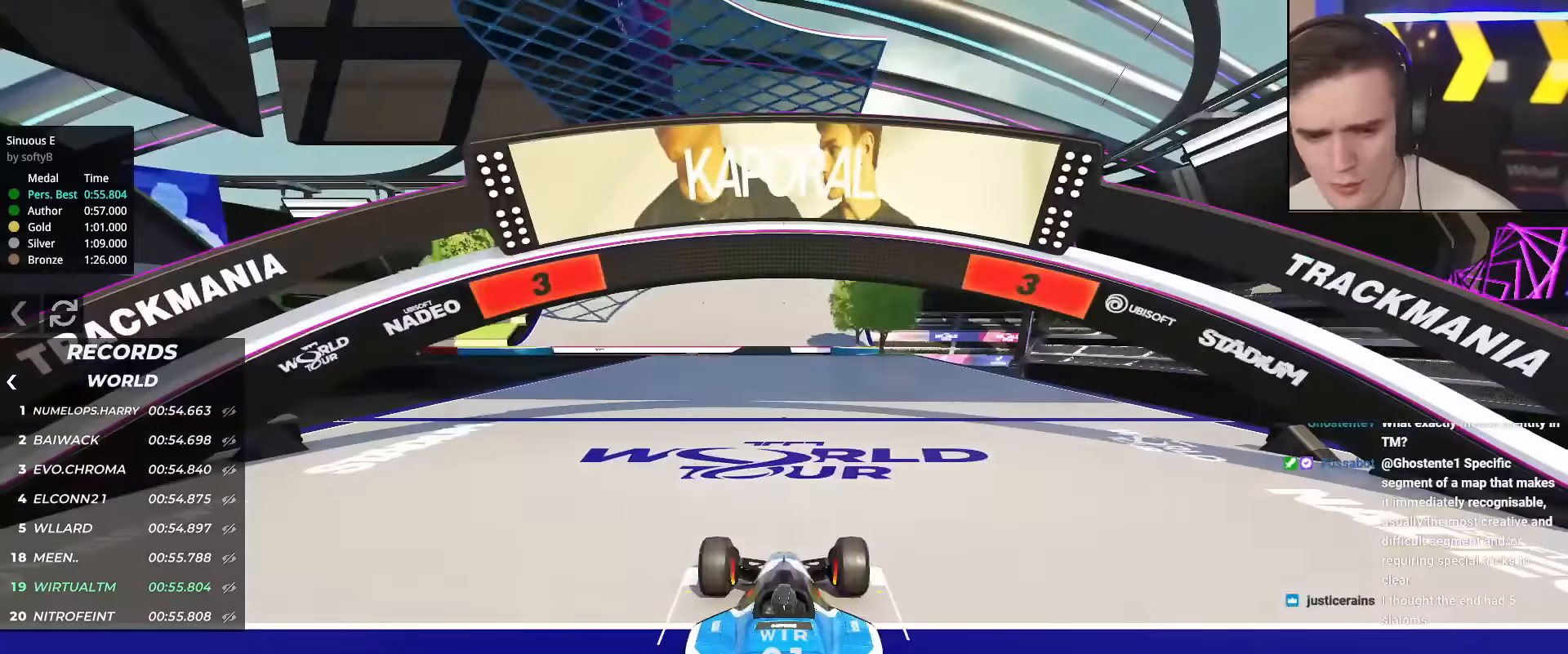
{"keys": ["up"], "events": []}
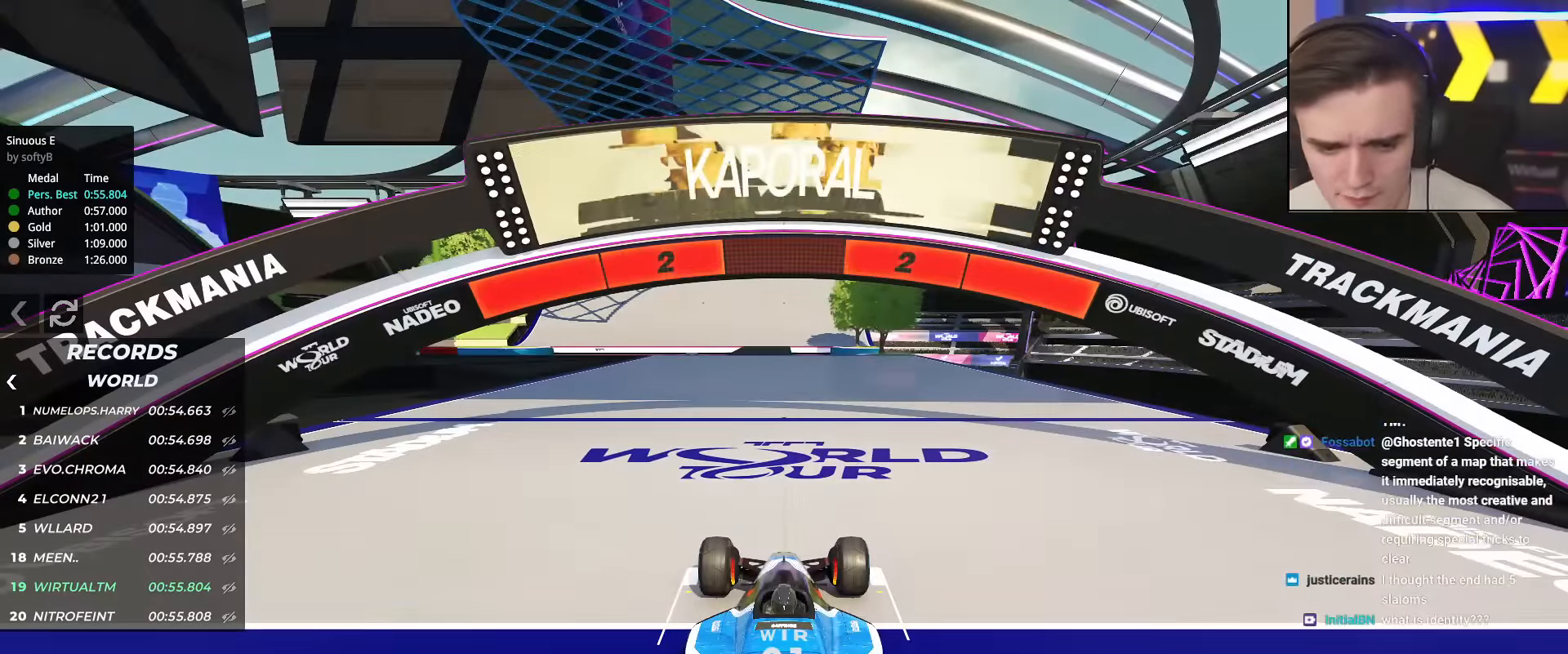
{"keys": ["up"], "events": []}
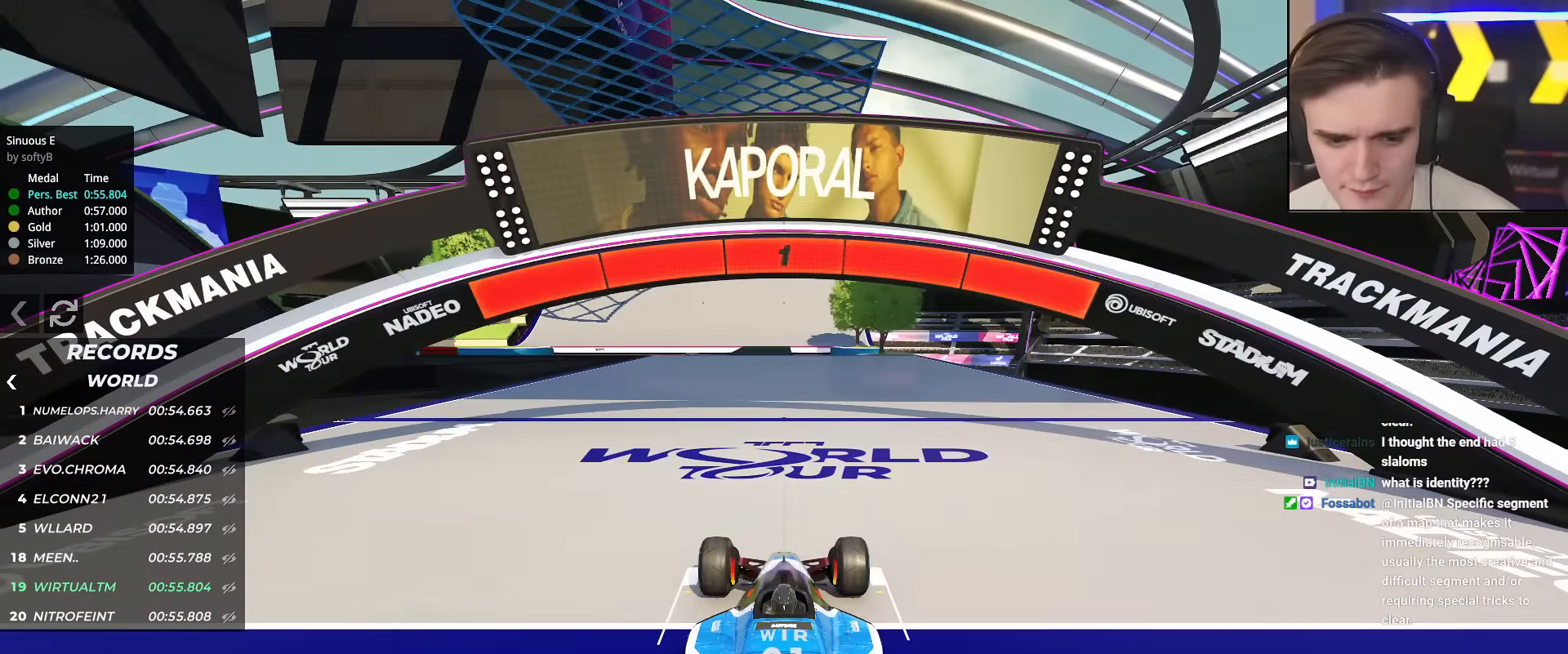
{"keys": ["up"], "events": []}